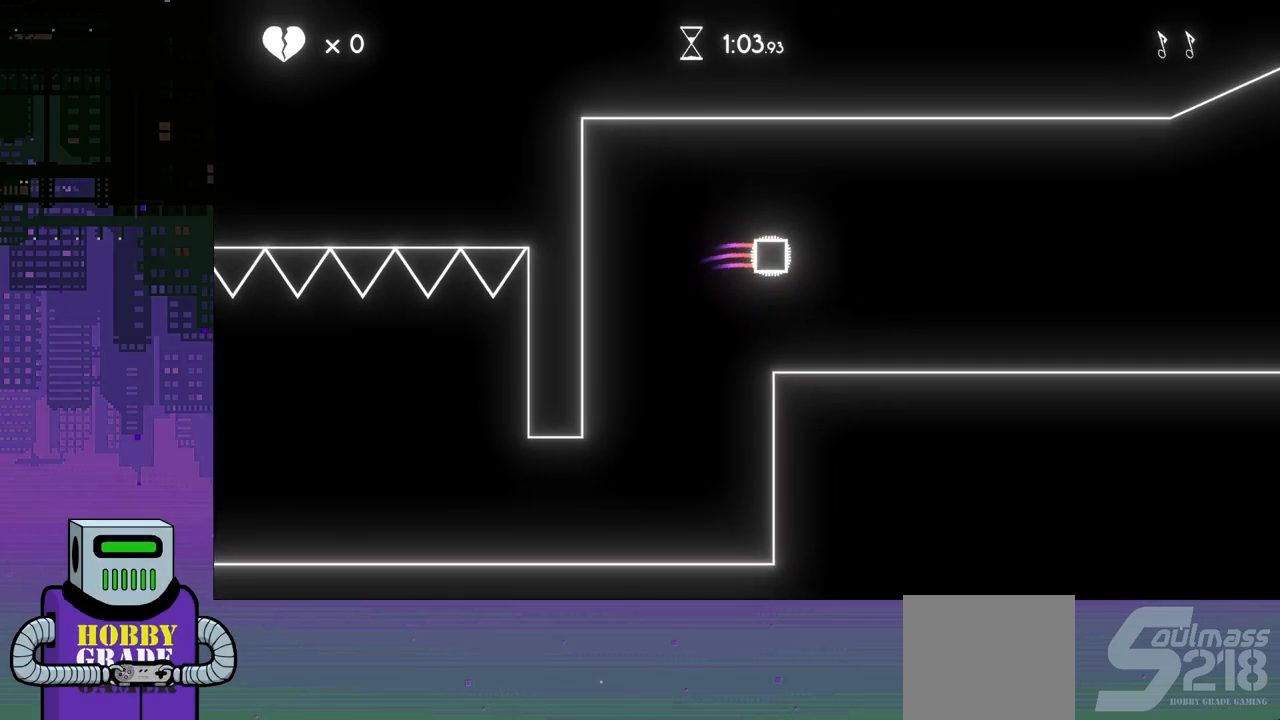
Gameplay with a controller (PlayStation layout); each line is a JSON object with the inputs held at the frame after it. "events" lists button and stick changes between this image and that frame as [ms after this image, input, new state], when the widget could be followed in between. Not read: left_stick right_stick.
{"buttons": ["DPAD_RIGHT"], "events": []}
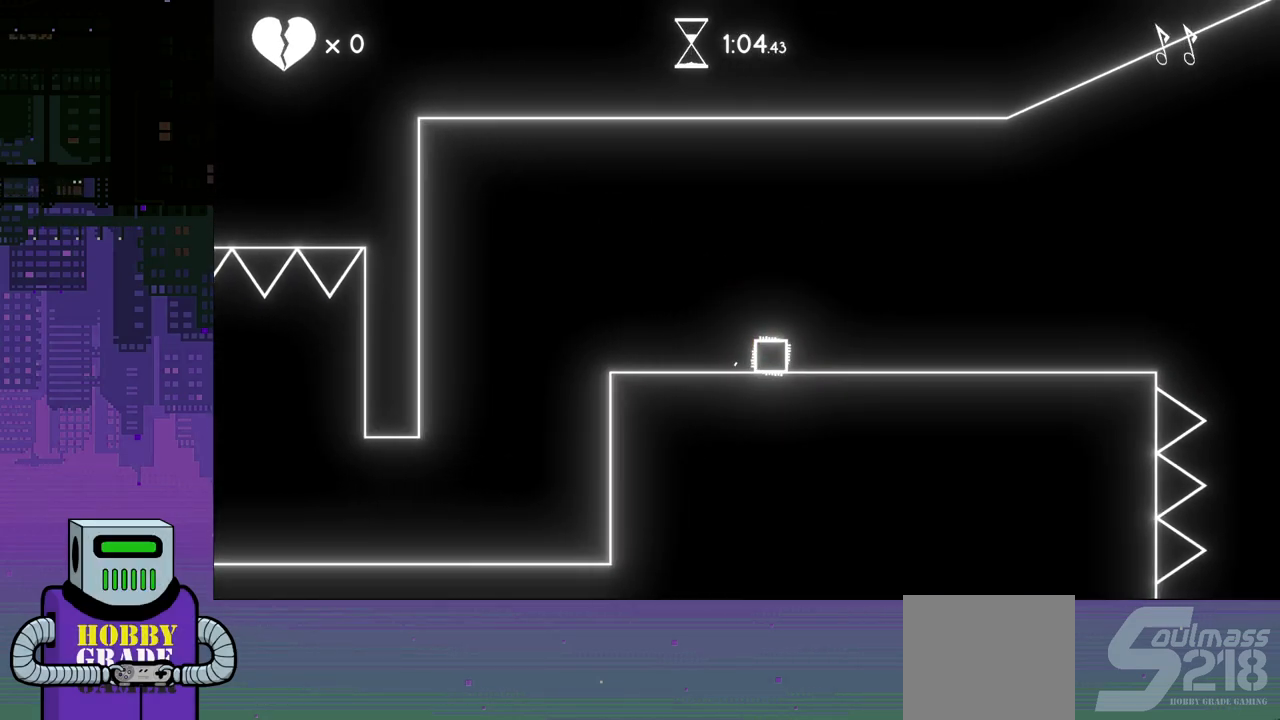
{"buttons": ["DPAD_RIGHT"], "events": []}
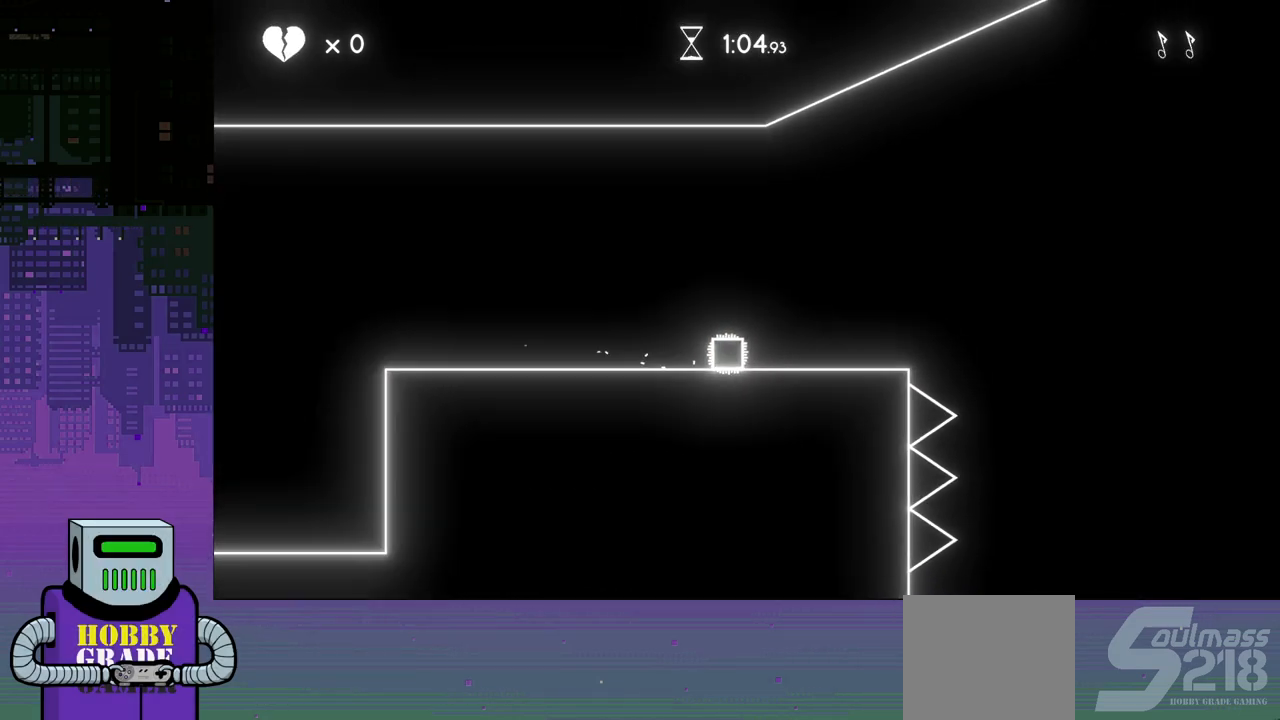
{"buttons": ["CROSS", "DPAD_RIGHT"], "events": [[250, "CROSS", "down"]]}
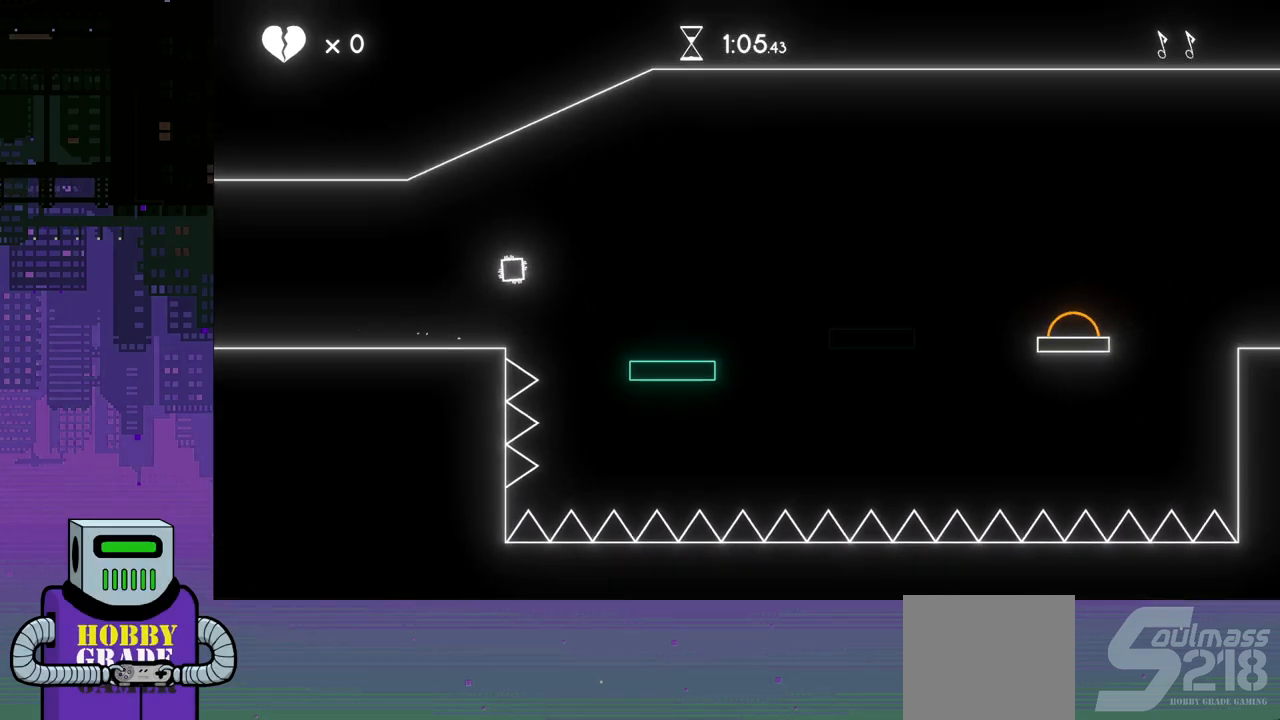
{"buttons": ["DPAD_RIGHT"], "events": [[83, "CROSS", "up"]]}
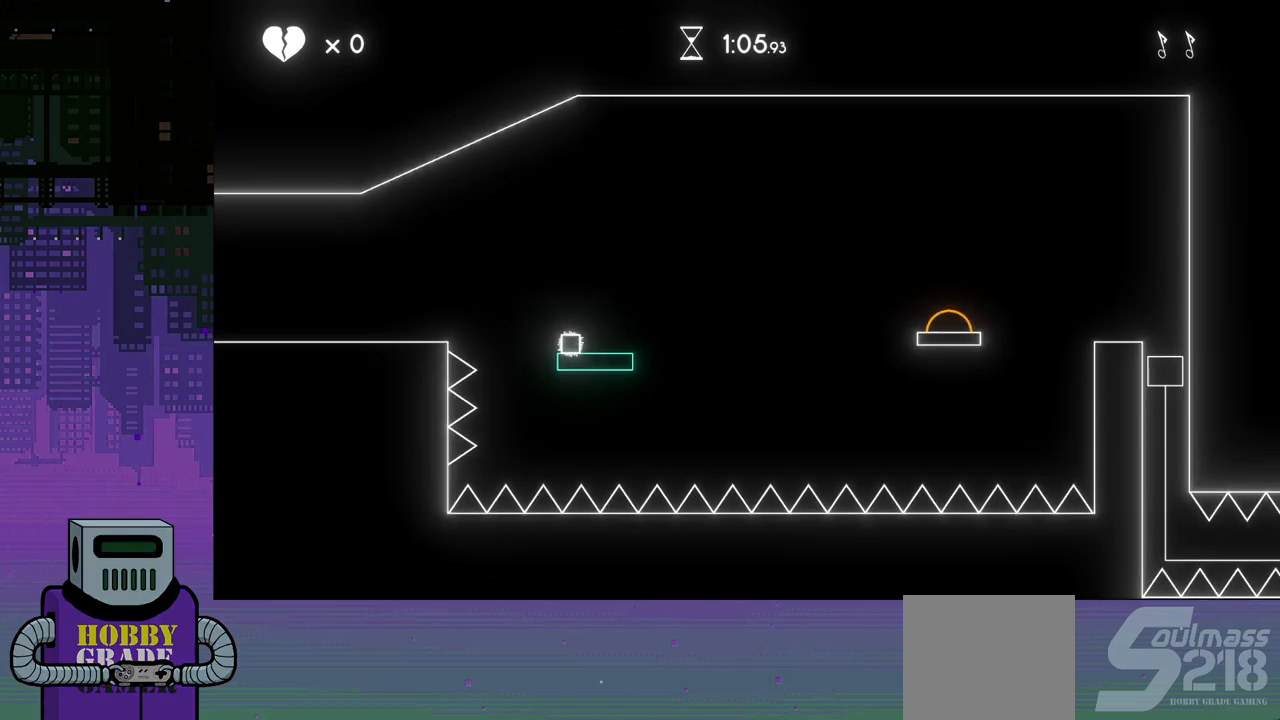
{"buttons": ["CROSS", "DPAD_DOWN", "DPAD_RIGHT"], "events": [[50, "CROSS", "down"], [50, "DPAD_DOWN", "down"]]}
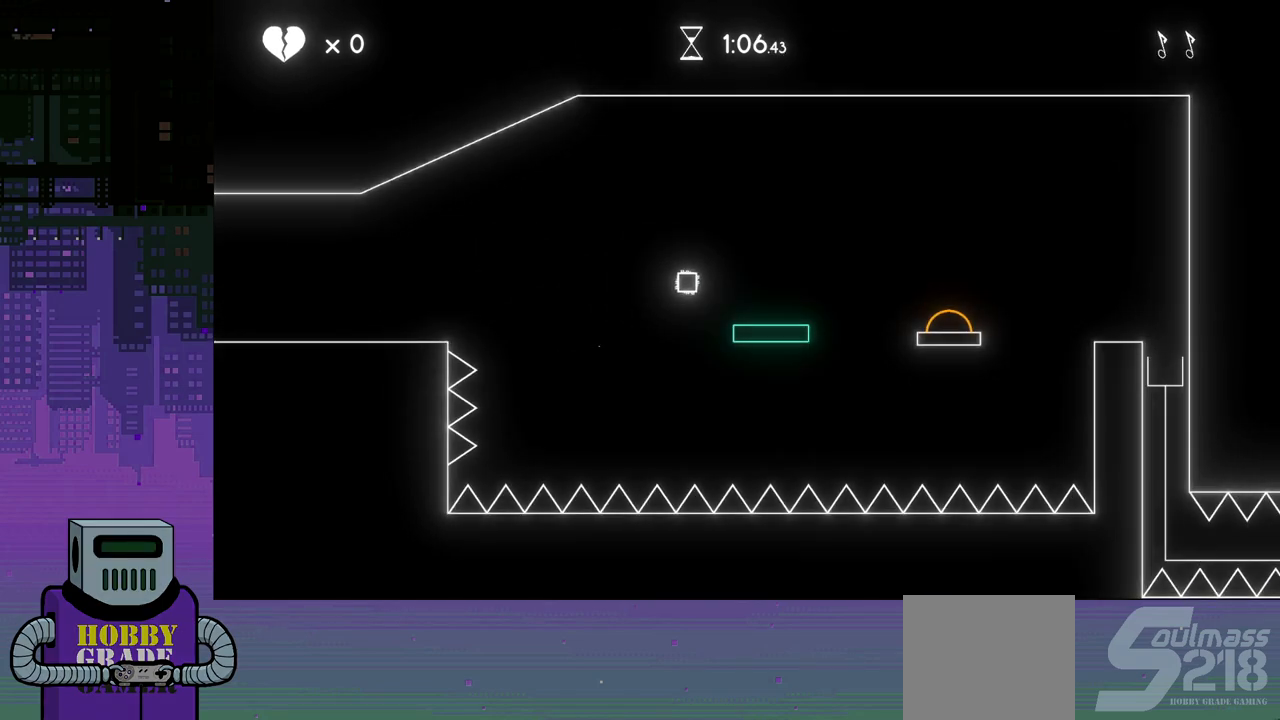
{"buttons": ["CROSS", "DPAD_DOWN", "DPAD_RIGHT"], "events": [[117, "CROSS", "up"], [367, "CROSS", "down"]]}
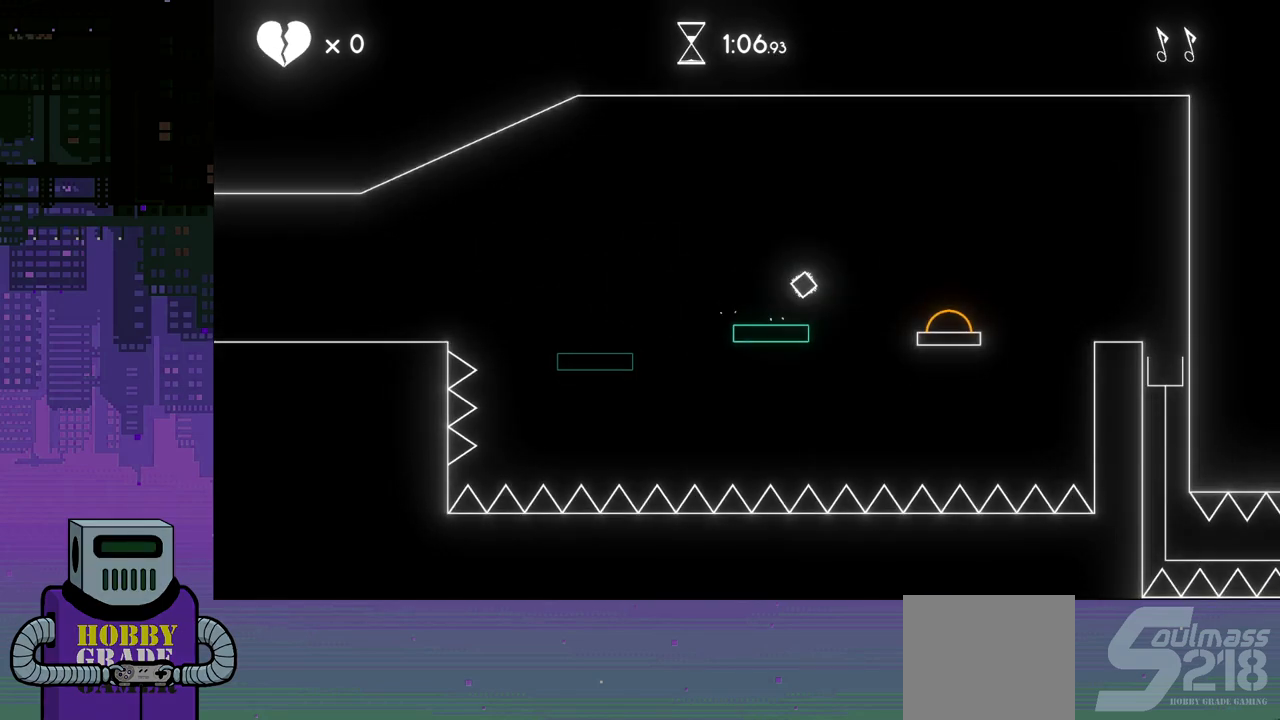
{"buttons": ["CROSS", "DPAD_RIGHT"], "events": [[267, "DPAD_DOWN", "up"]]}
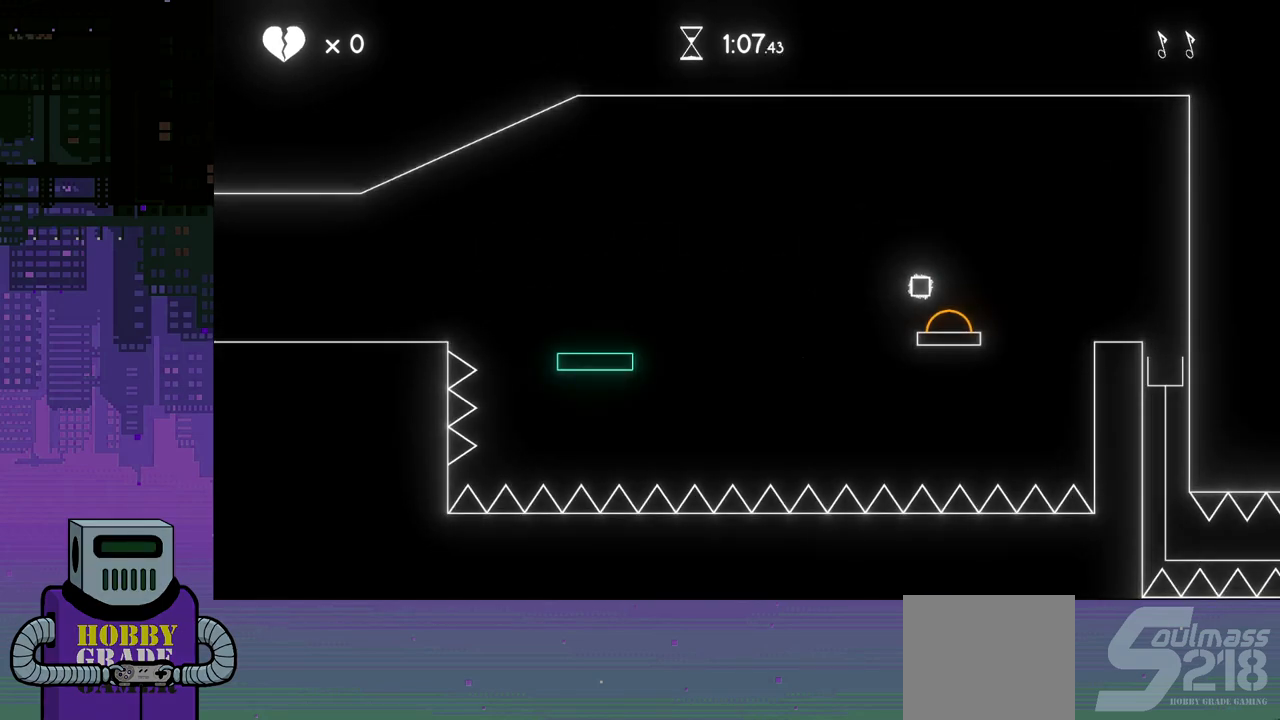
{"buttons": ["CROSS", "DPAD_DOWN", "DPAD_RIGHT"], "events": [[283, "DPAD_DOWN", "down"]]}
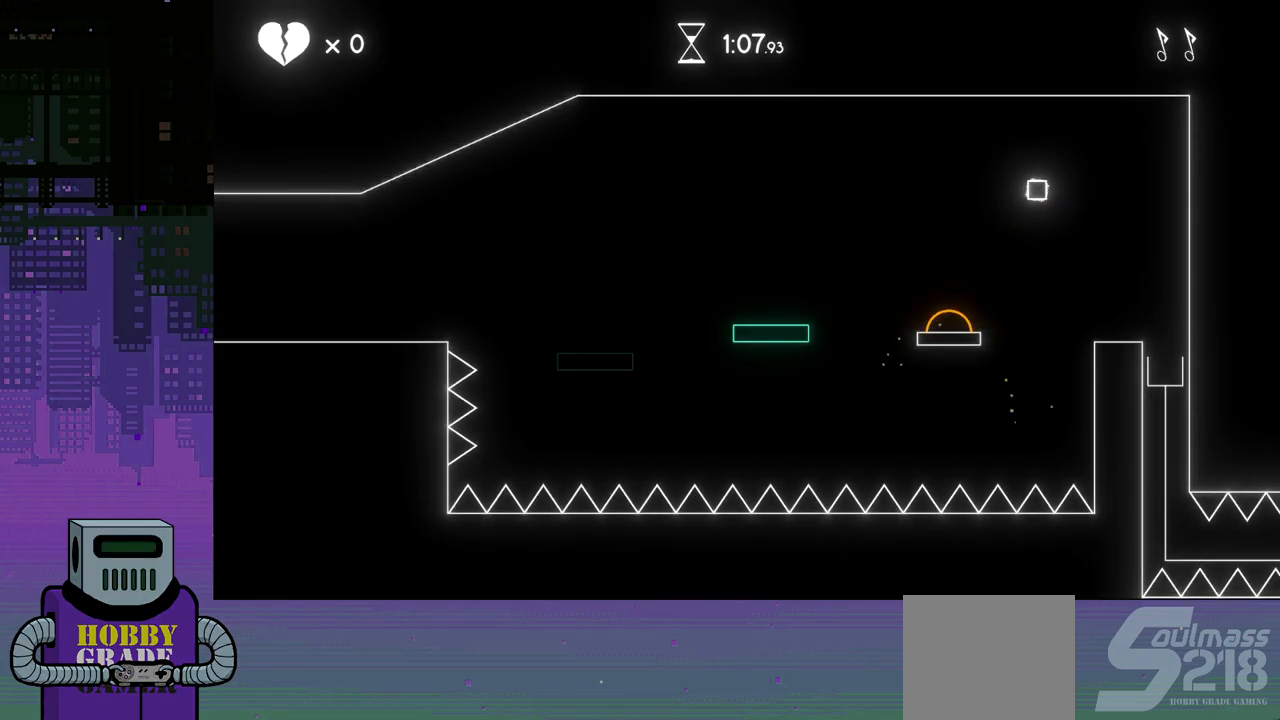
{"buttons": ["DPAD_RIGHT"], "events": [[167, "CROSS", "up"], [450, "DPAD_DOWN", "up"]]}
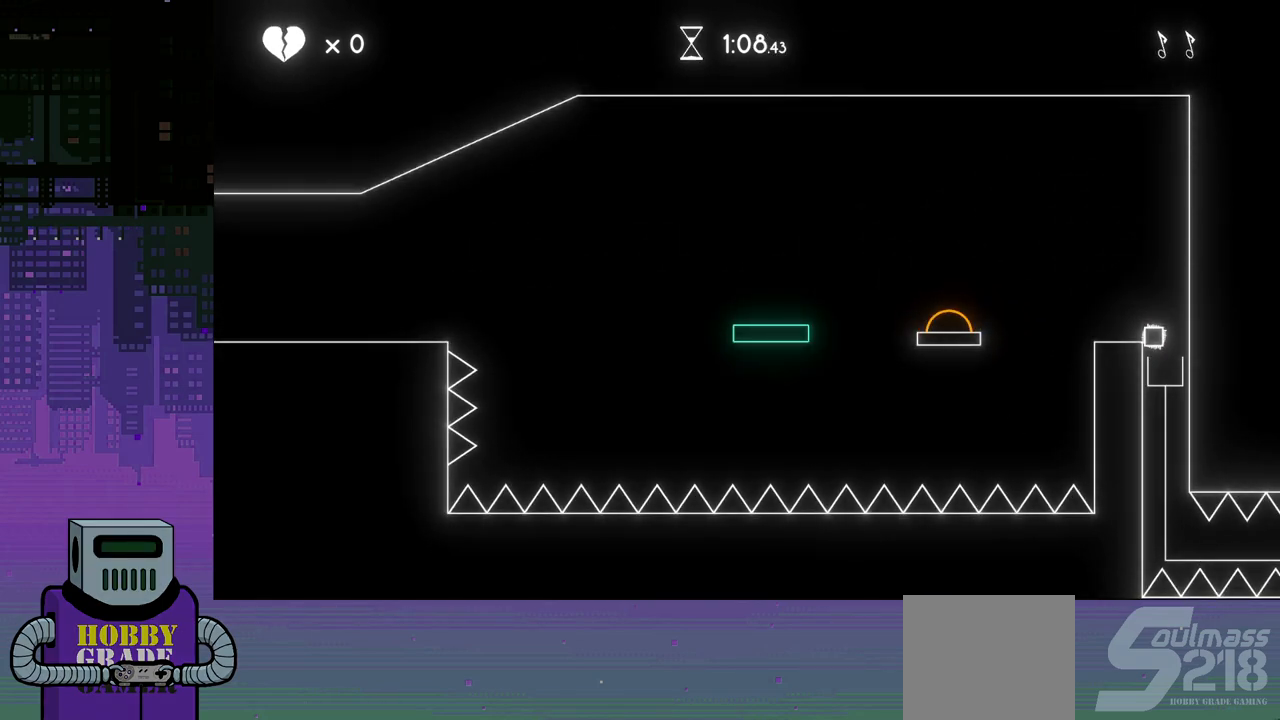
{"buttons": [], "events": [[50, "DPAD_RIGHT", "up"], [67, "DPAD_UP", "down"], [83, "DPAD_LEFT", "down"], [100, "DPAD_UP", "up"], [250, "DPAD_LEFT", "up"], [267, "CROSS", "down"], [317, "DPAD_RIGHT", "down"], [350, "CROSS", "up"], [400, "DPAD_RIGHT", "up"], [433, "CROSS", "down"], [500, "CROSS", "up"]]}
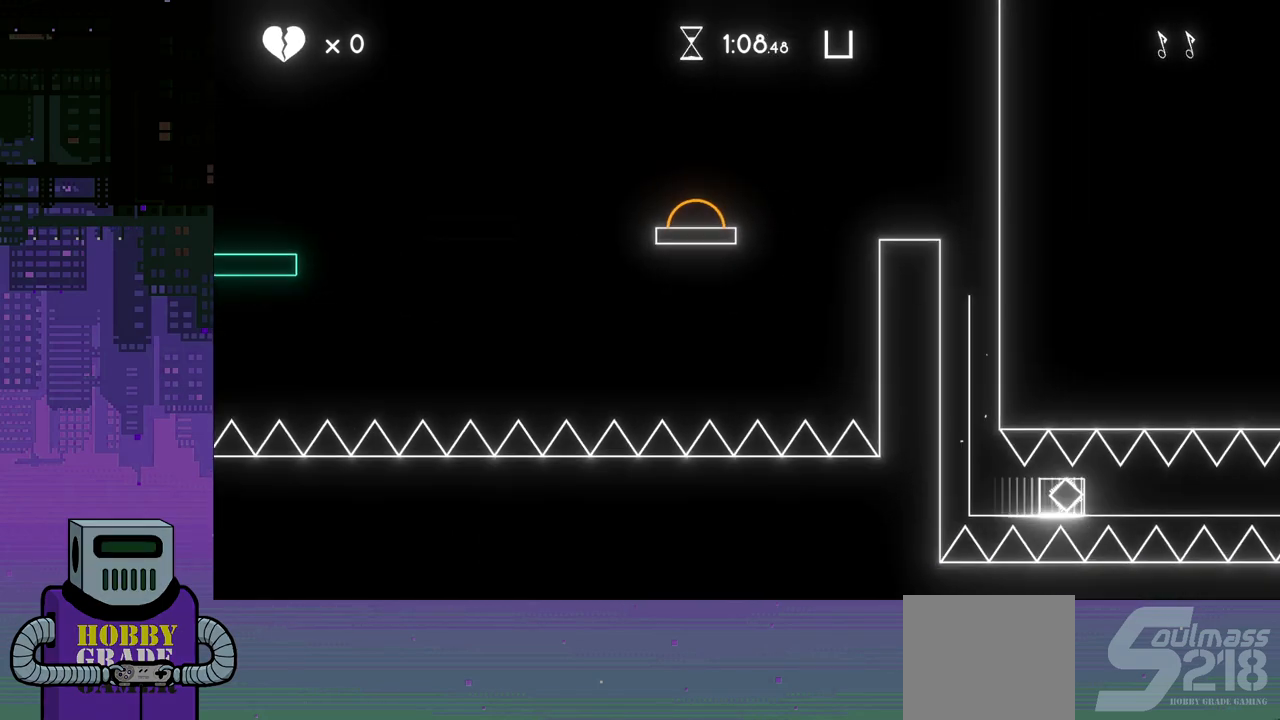
{"buttons": [], "events": [[83, "CROSS", "down"], [133, "CROSS", "up"], [217, "CROSS", "down"], [283, "CROSS", "up"], [350, "CROSS", "down"], [433, "CROSS", "up"]]}
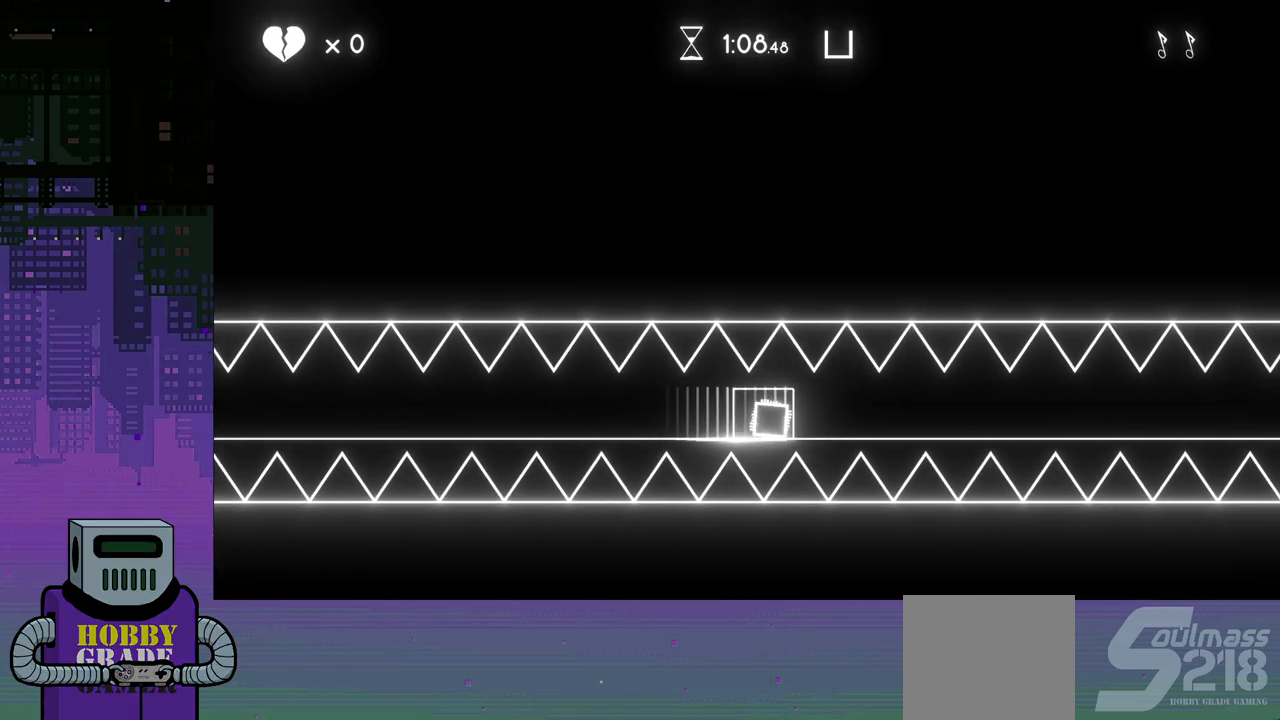
{"buttons": [], "events": [[17, "CROSS", "down"], [67, "CROSS", "up"], [150, "CROSS", "down"], [217, "CROSS", "up"], [300, "CROSS", "down"], [367, "CROSS", "up"], [433, "CROSS", "down"], [500, "CROSS", "up"]]}
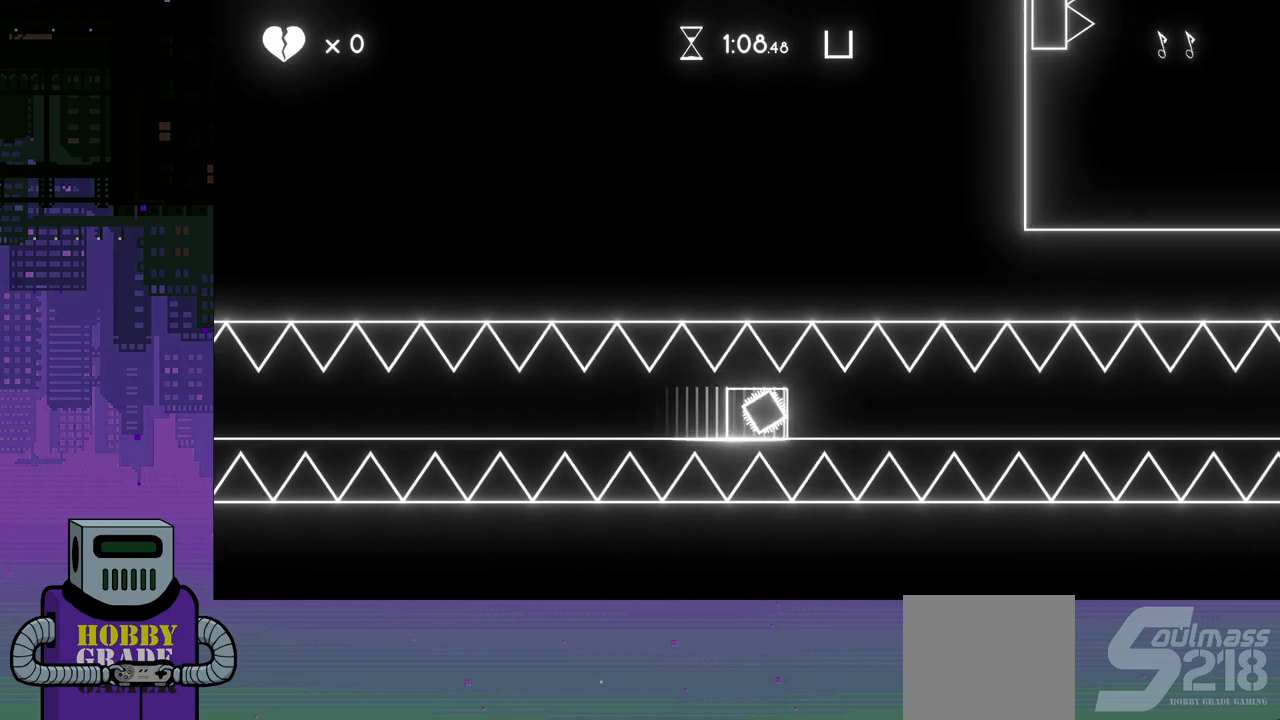
{"buttons": [], "events": [[83, "CROSS", "down"], [150, "CROSS", "up"], [217, "CROSS", "down"], [300, "CROSS", "up"], [367, "CROSS", "down"], [450, "CROSS", "up"]]}
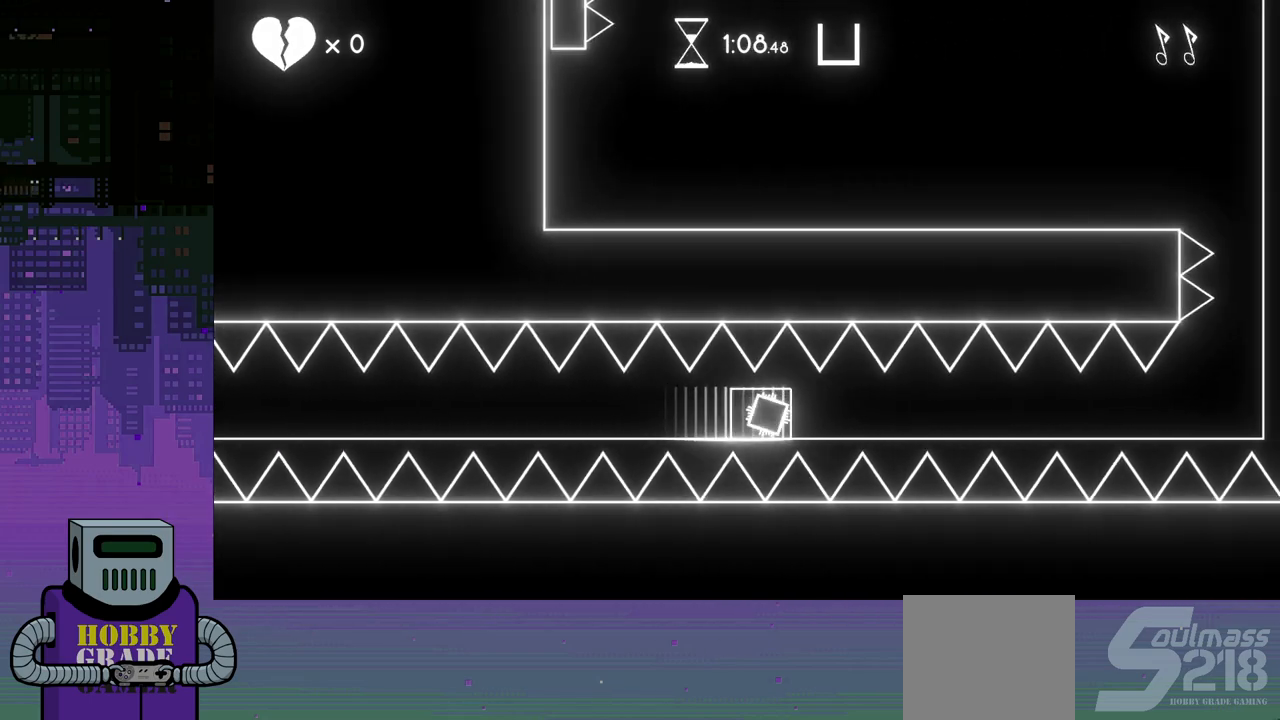
{"buttons": ["CROSS"], "events": [[33, "CROSS", "down"], [83, "CROSS", "up"], [167, "CROSS", "down"], [250, "CROSS", "up"], [317, "CROSS", "down"], [383, "CROSS", "up"], [450, "CROSS", "down"]]}
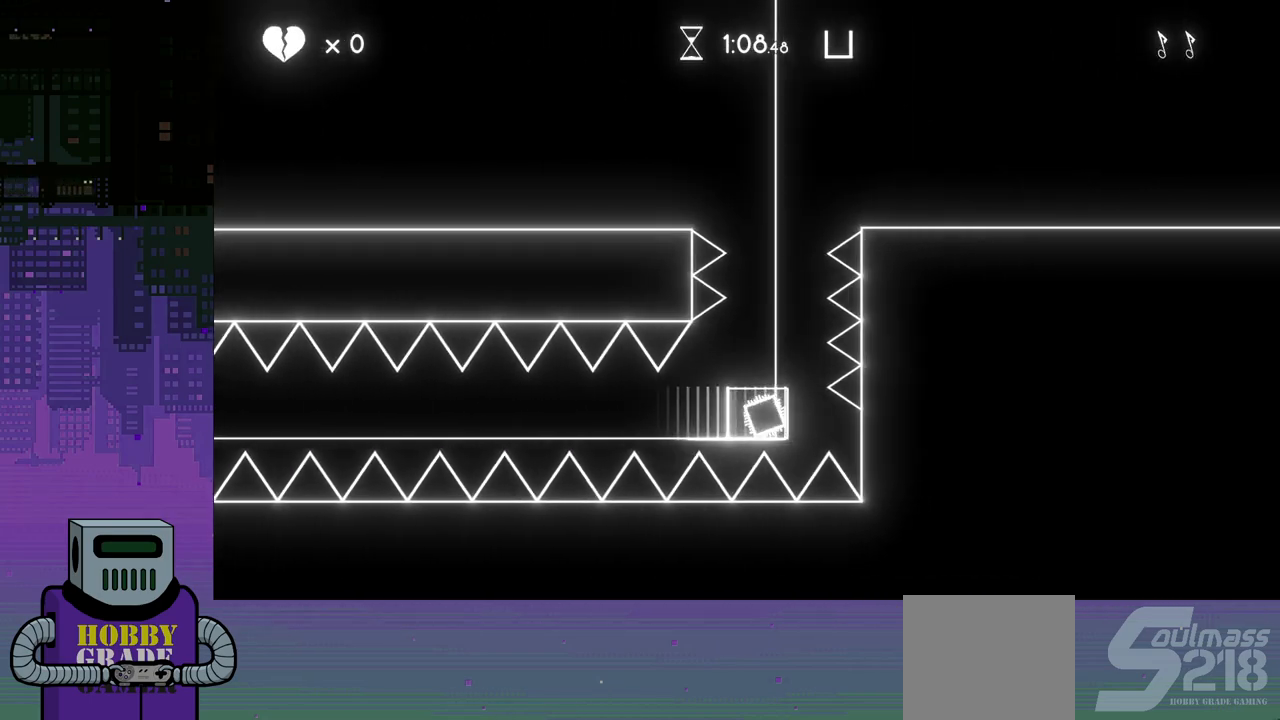
{"buttons": [], "events": [[50, "CROSS", "up"], [100, "CROSS", "down"], [183, "CROSS", "up"], [267, "CROSS", "down"], [350, "CROSS", "up"], [417, "CROSS", "down"], [500, "CROSS", "up"]]}
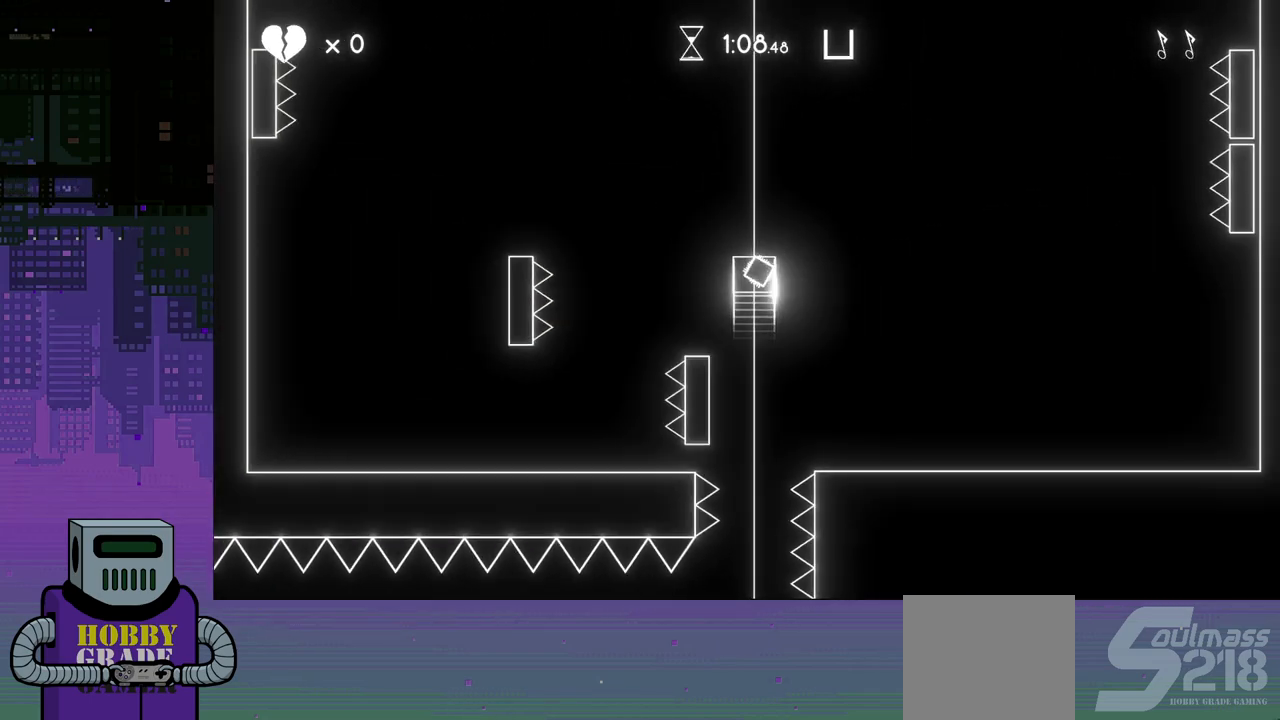
{"buttons": [], "events": [[67, "CROSS", "down"], [150, "CROSS", "up"], [233, "CROSS", "down"], [317, "CROSS", "up"], [383, "CROSS", "down"], [417, "CROSS", "up"]]}
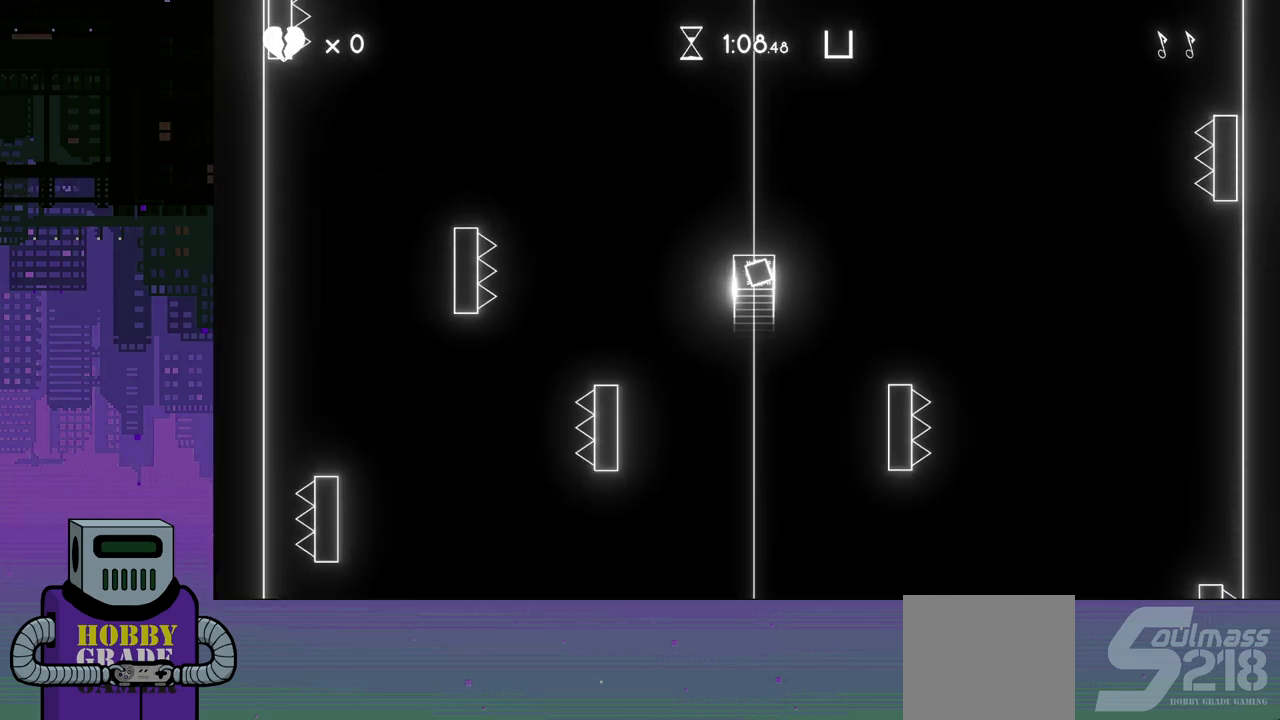
{"buttons": ["CROSS"], "events": [[33, "CROSS", "down"], [117, "CROSS", "up"], [183, "CROSS", "down"], [250, "CROSS", "up"], [333, "CROSS", "down"], [400, "CROSS", "up"], [467, "CROSS", "down"]]}
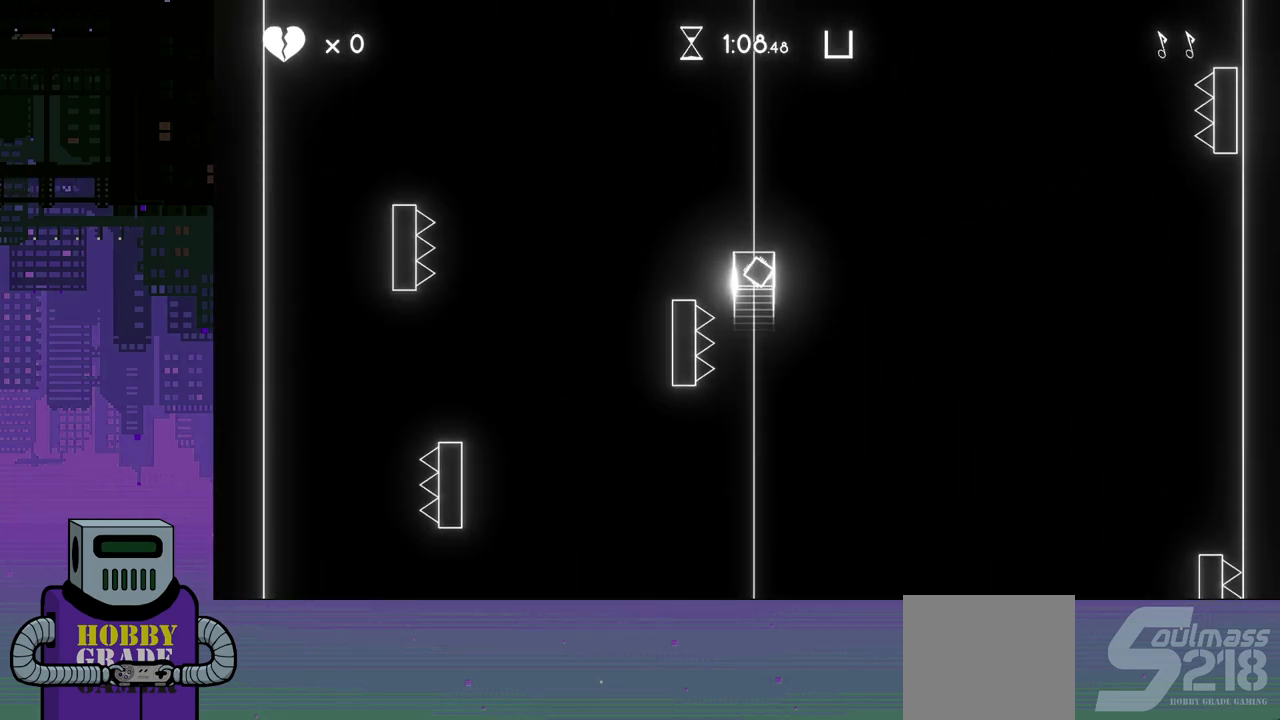
{"buttons": [], "events": [[33, "CROSS", "up"], [117, "CROSS", "down"], [183, "CROSS", "up"], [283, "CROSS", "down"], [350, "CROSS", "up"], [433, "CROSS", "down"], [500, "CROSS", "up"]]}
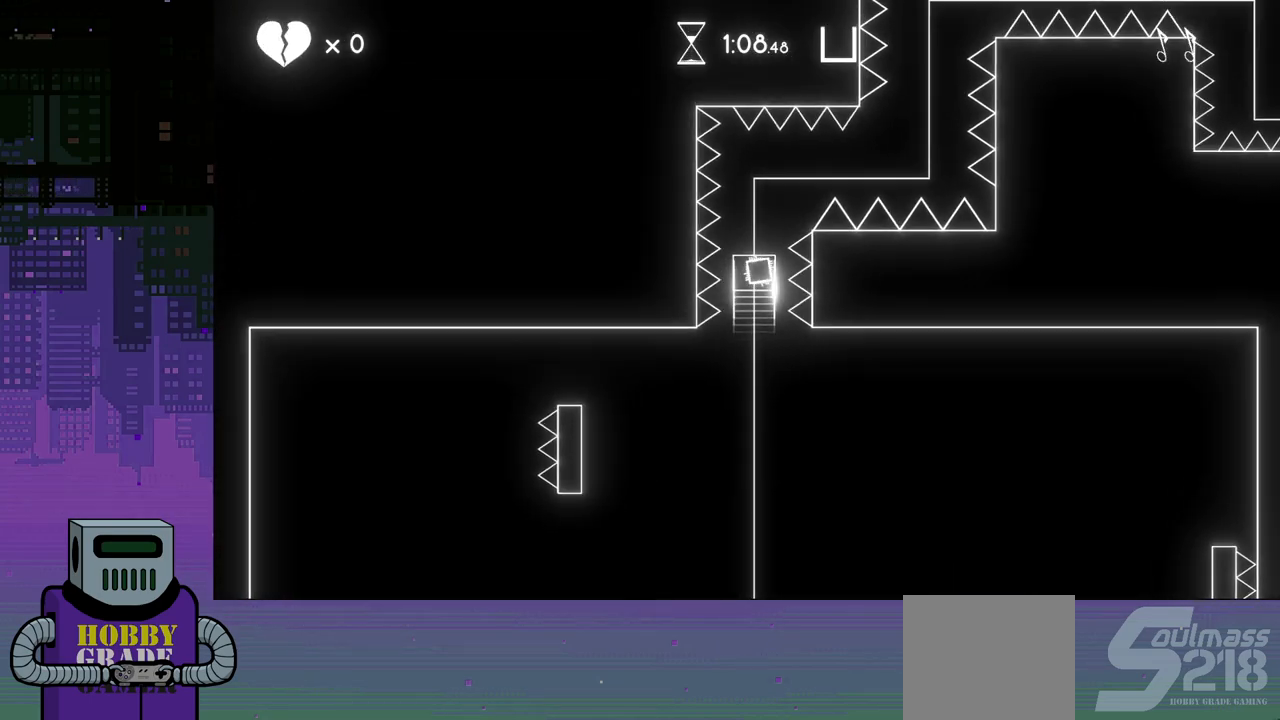
{"buttons": [], "events": [[83, "CROSS", "down"], [167, "CROSS", "up"], [233, "CROSS", "down"], [317, "CROSS", "up"], [400, "CROSS", "down"], [483, "CROSS", "up"]]}
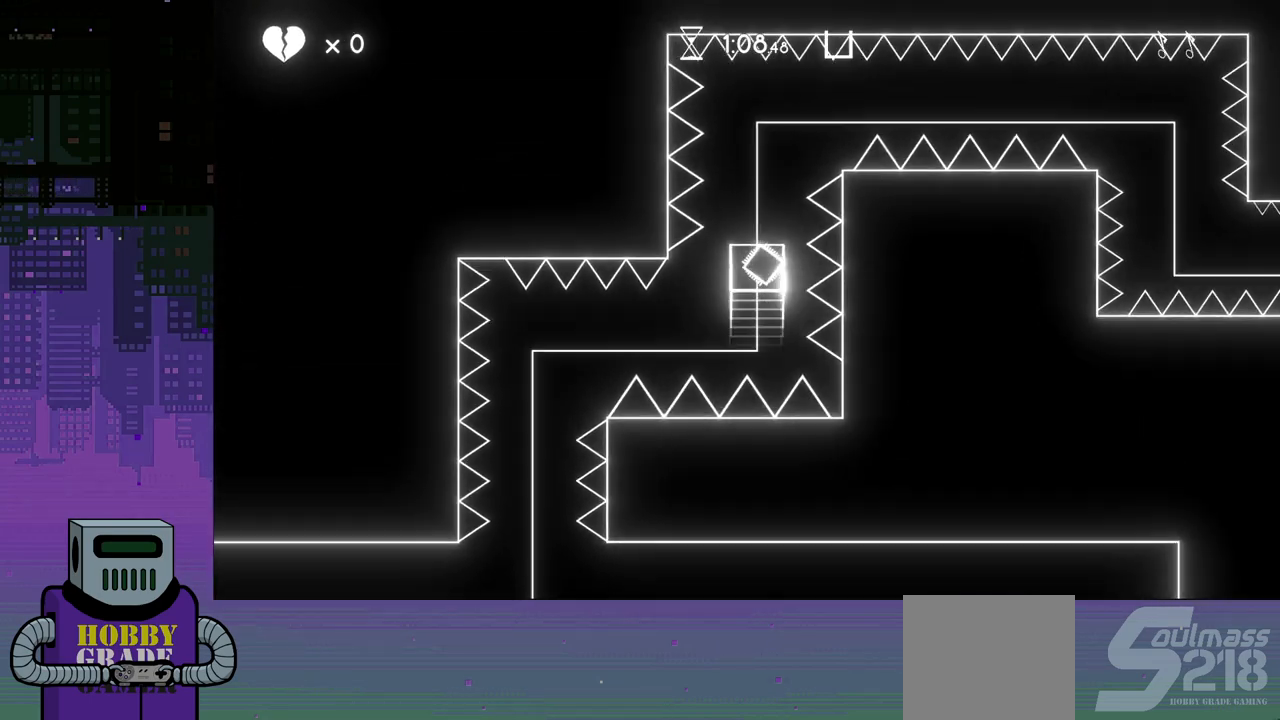
{"buttons": [], "events": [[67, "CROSS", "down"], [150, "CROSS", "up"], [233, "CROSS", "down"], [300, "CROSS", "up"], [383, "CROSS", "down"], [467, "CROSS", "up"]]}
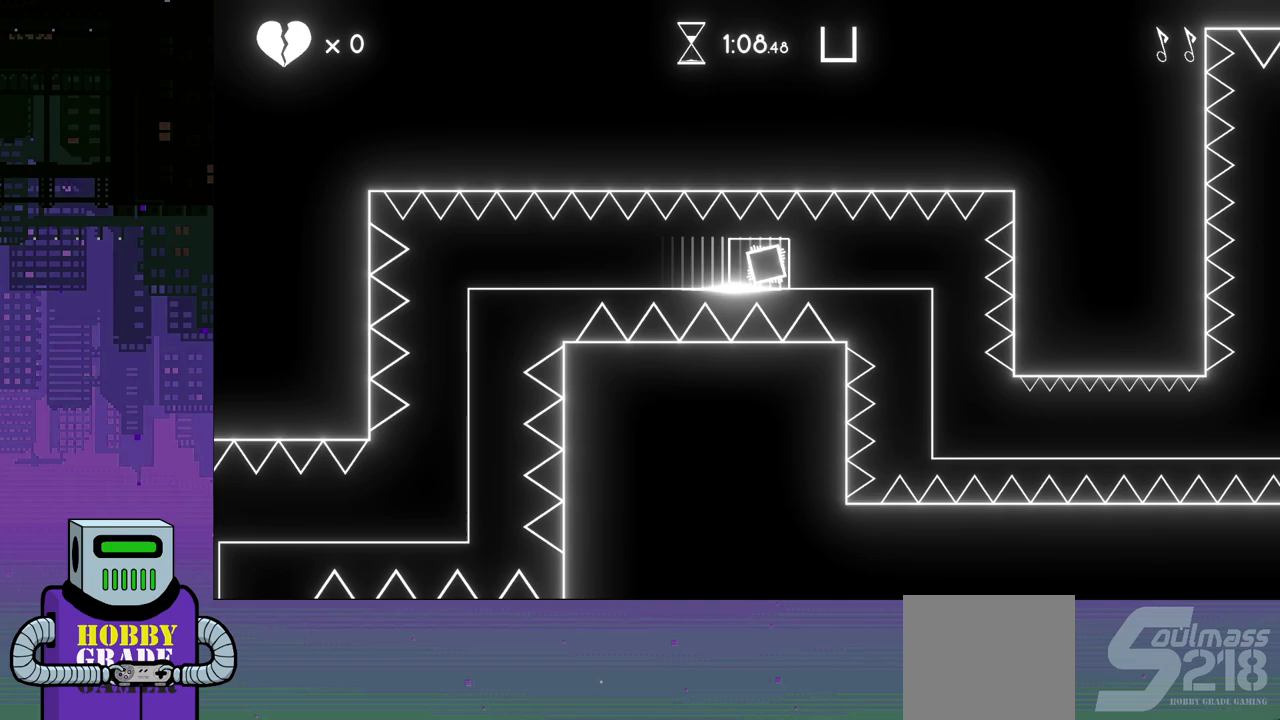
{"buttons": [], "events": [[67, "CROSS", "down"], [150, "CROSS", "up"], [233, "CROSS", "down"], [317, "CROSS", "up"], [400, "CROSS", "down"], [483, "CROSS", "up"]]}
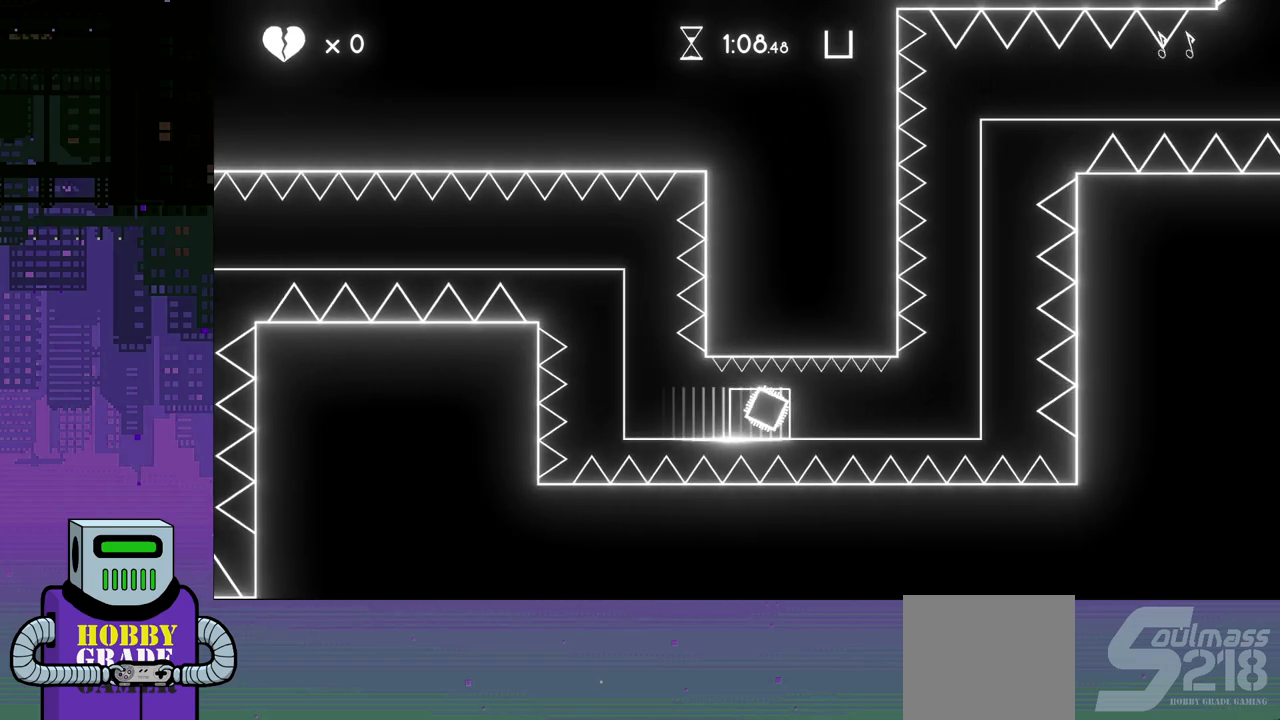
{"buttons": ["CROSS"], "events": [[83, "CROSS", "down"], [167, "CROSS", "up"], [250, "CROSS", "down"], [333, "CROSS", "up"], [417, "CROSS", "down"]]}
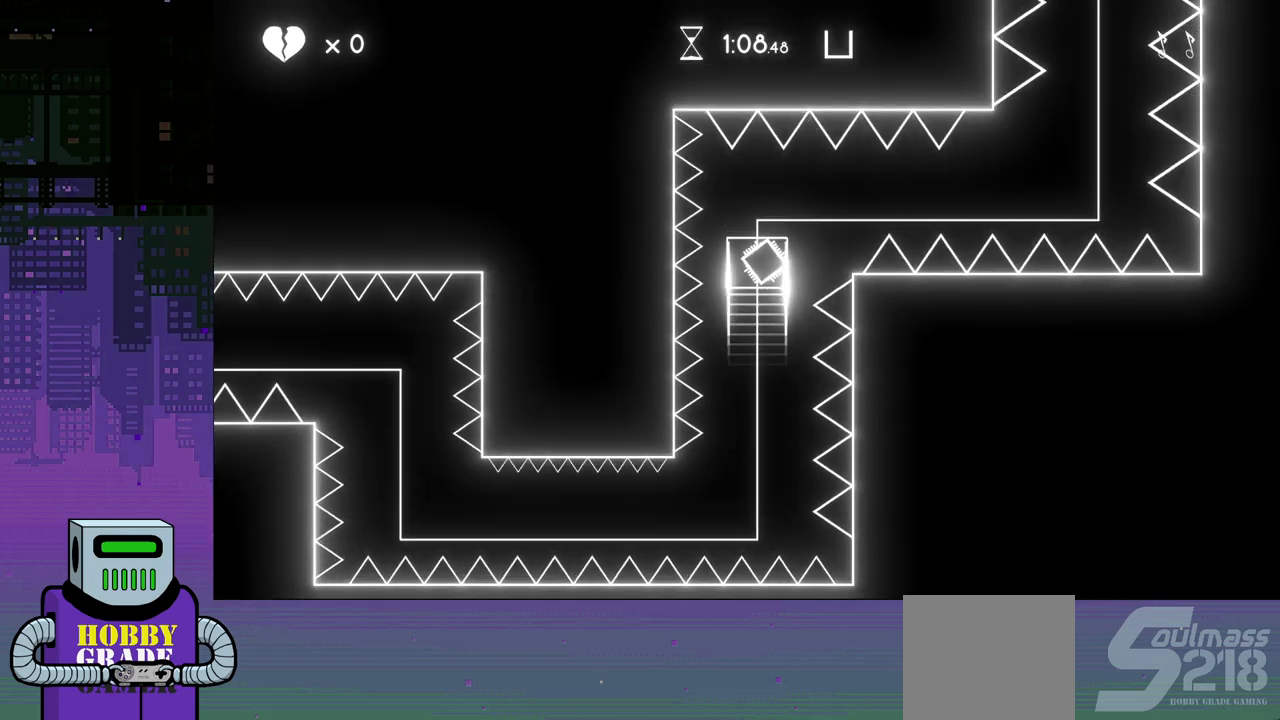
{"buttons": ["DPAD_RIGHT"], "events": [[17, "CROSS", "up"], [100, "CROSS", "down"], [167, "CROSS", "up"], [250, "CROSS", "down"], [333, "CROSS", "up"], [417, "CROSS", "down"], [483, "CROSS", "up"], [483, "DPAD_RIGHT", "down"]]}
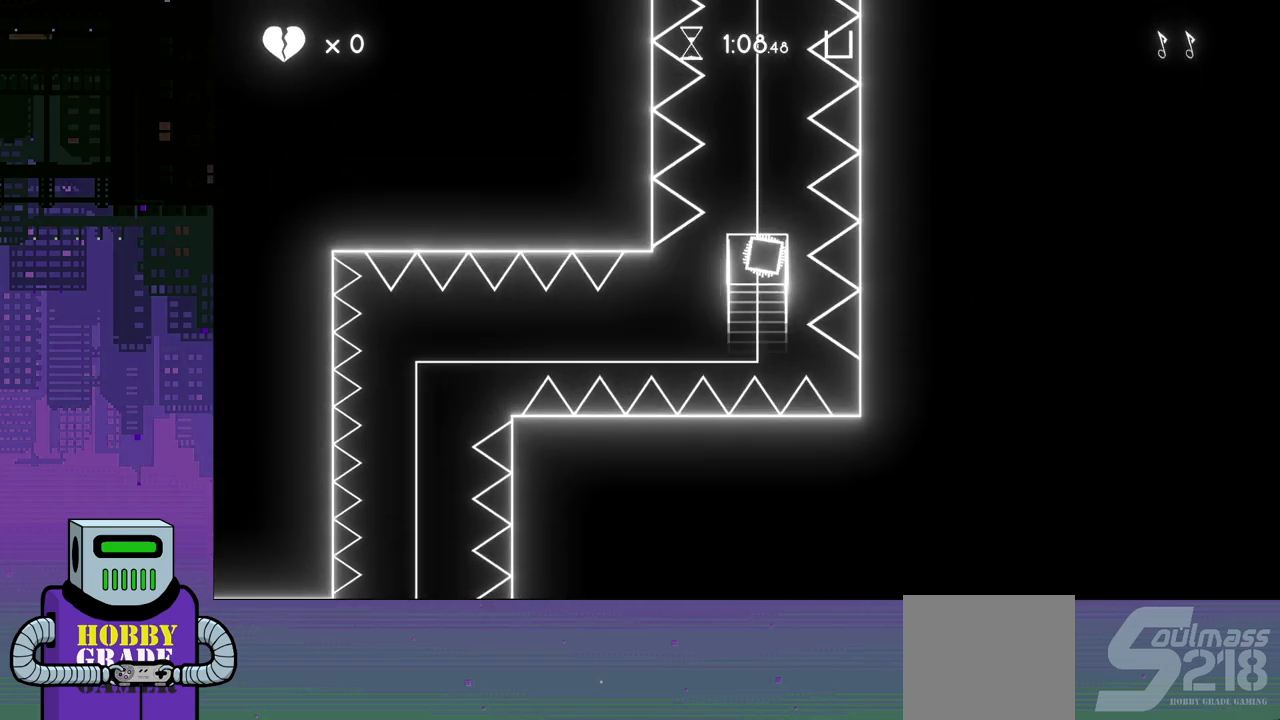
{"buttons": [], "events": [[317, "DPAD_RIGHT", "up"]]}
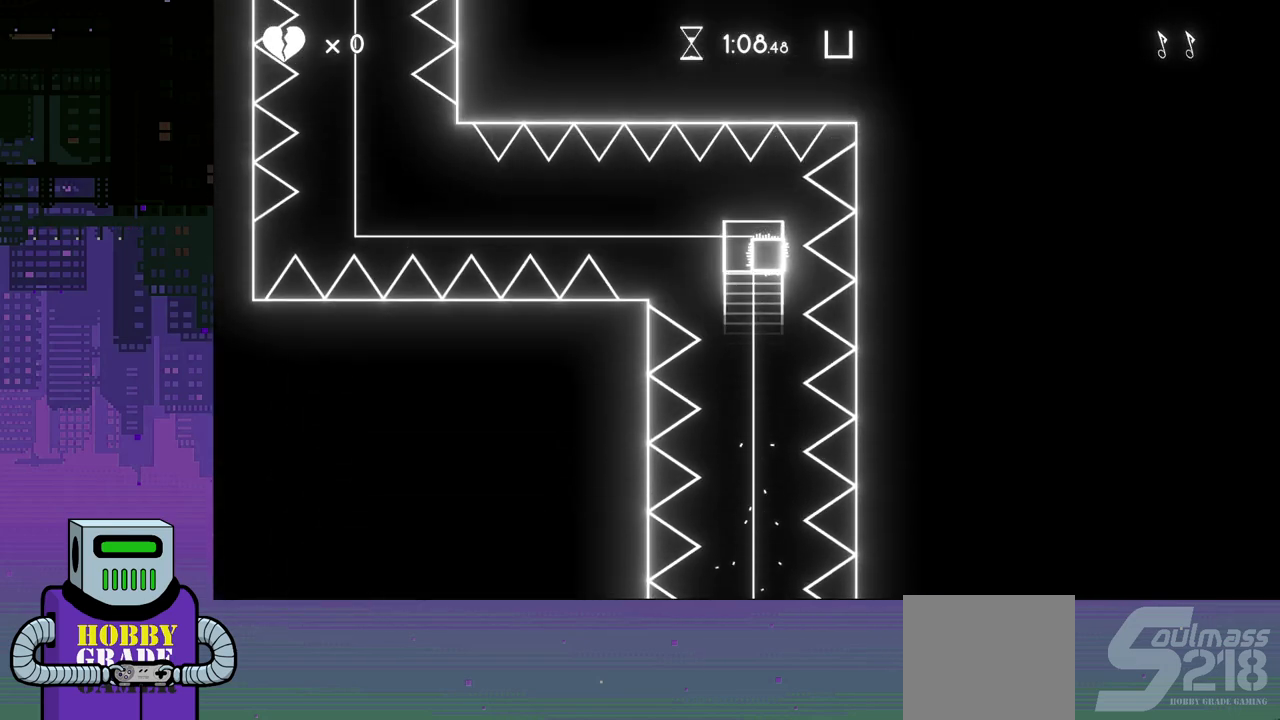
{"buttons": [], "events": []}
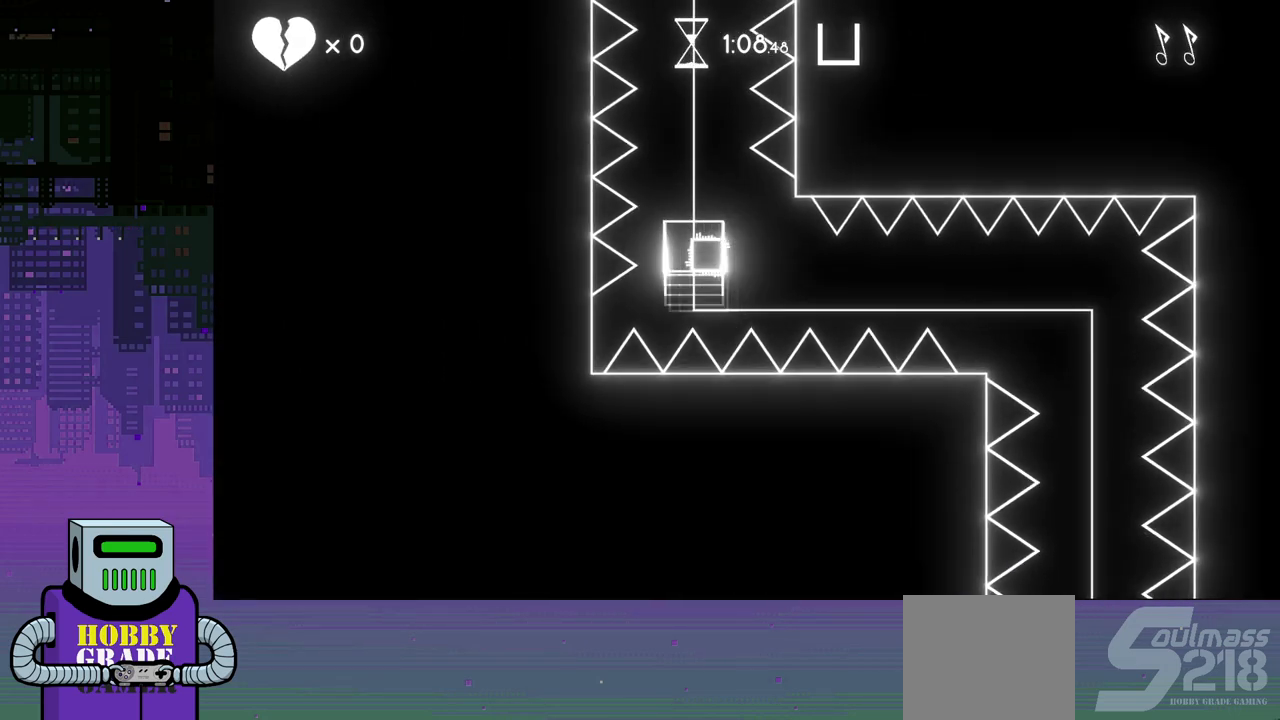
{"buttons": [], "events": []}
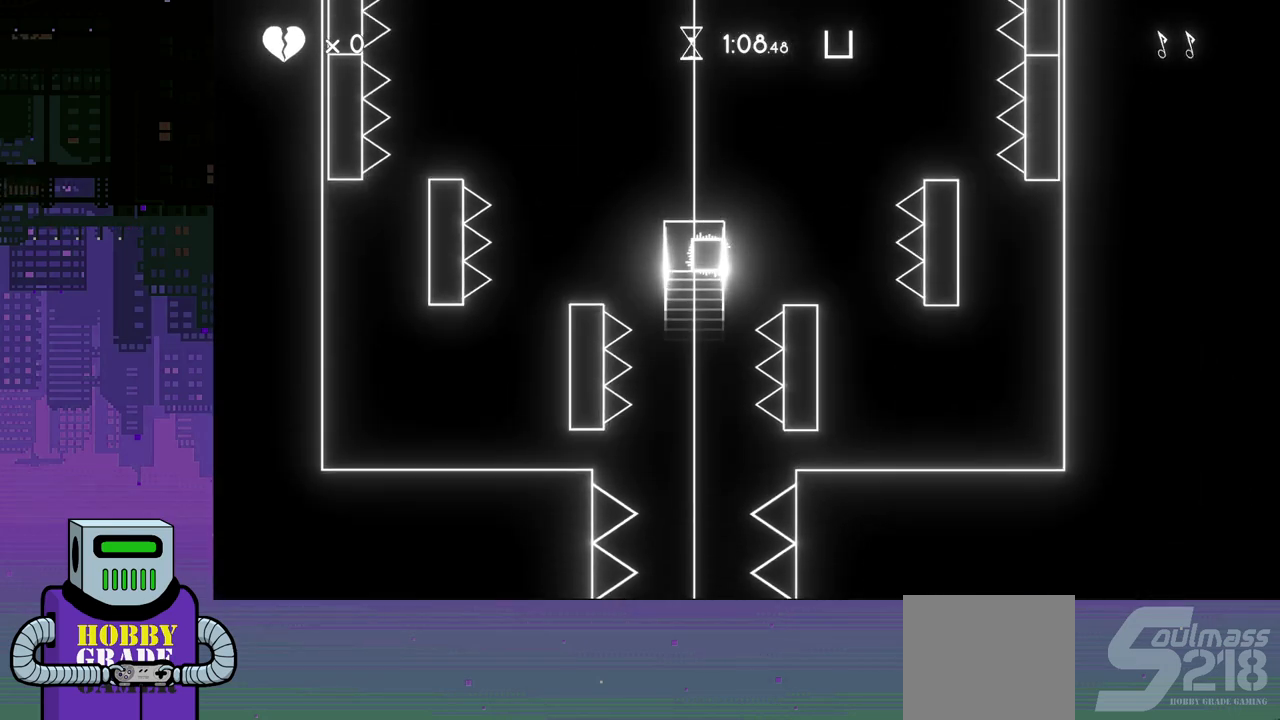
{"buttons": [], "events": []}
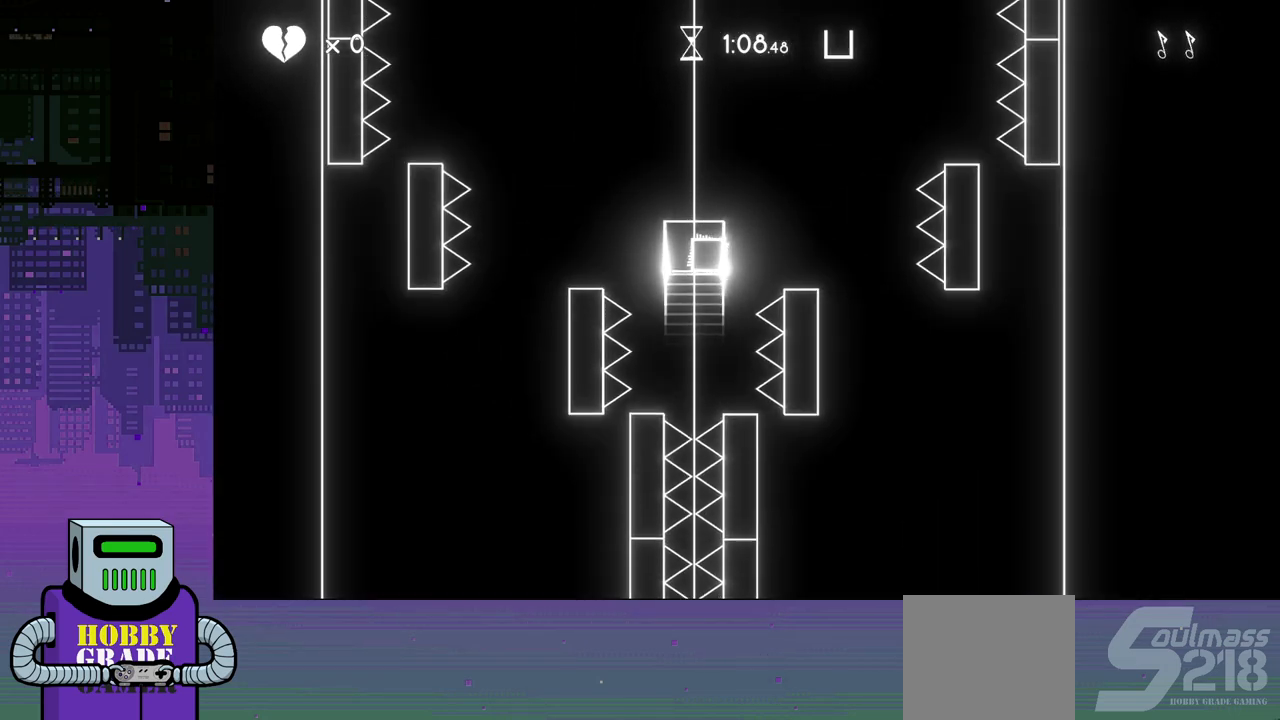
{"buttons": [], "events": []}